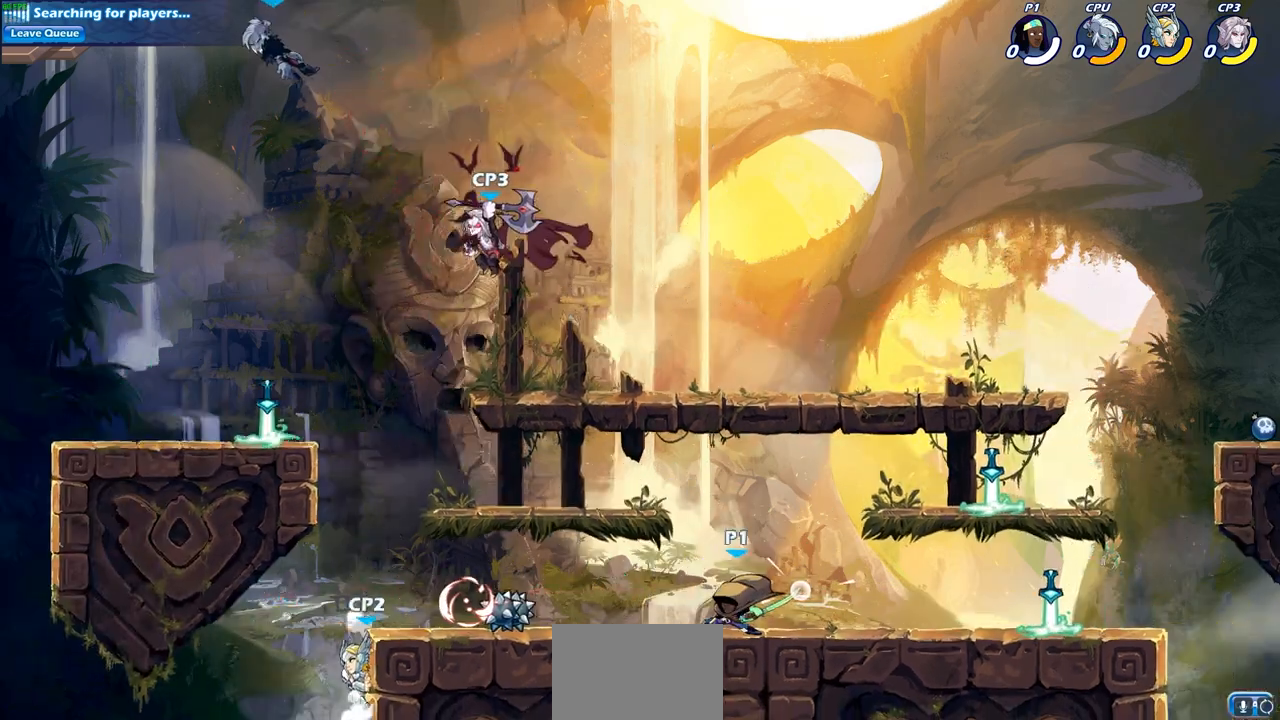
Gameplay with a controller (PlayStation layout); each line is a JSON object with the inputs held at the frame after it. "events" lists button and stick changes between this image and that frame as [ms after this image, input, new state], when the widget could be followed in between. Not read: R1.
{"buttons": ["CIRCLE"], "left_stick": "center", "right_stick": "center", "events": []}
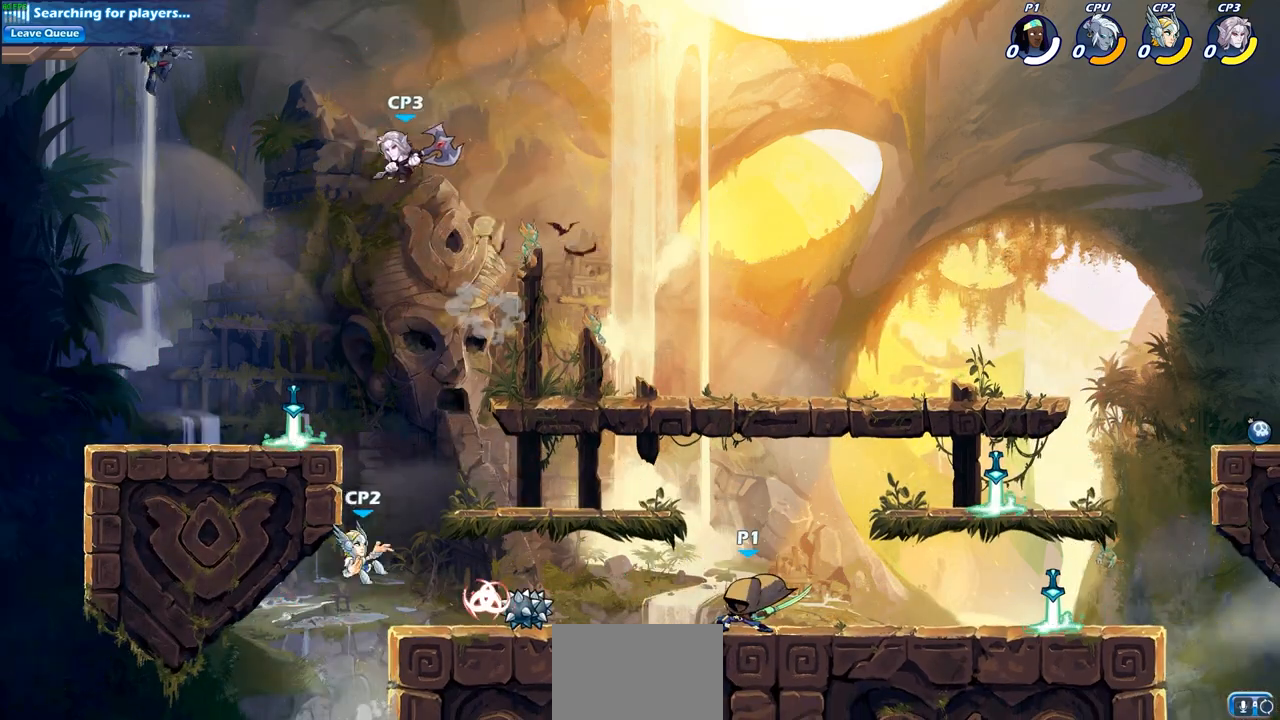
{"buttons": [], "left_stick": "center", "right_stick": "center", "events": [[400, "CIRCLE", "up"]]}
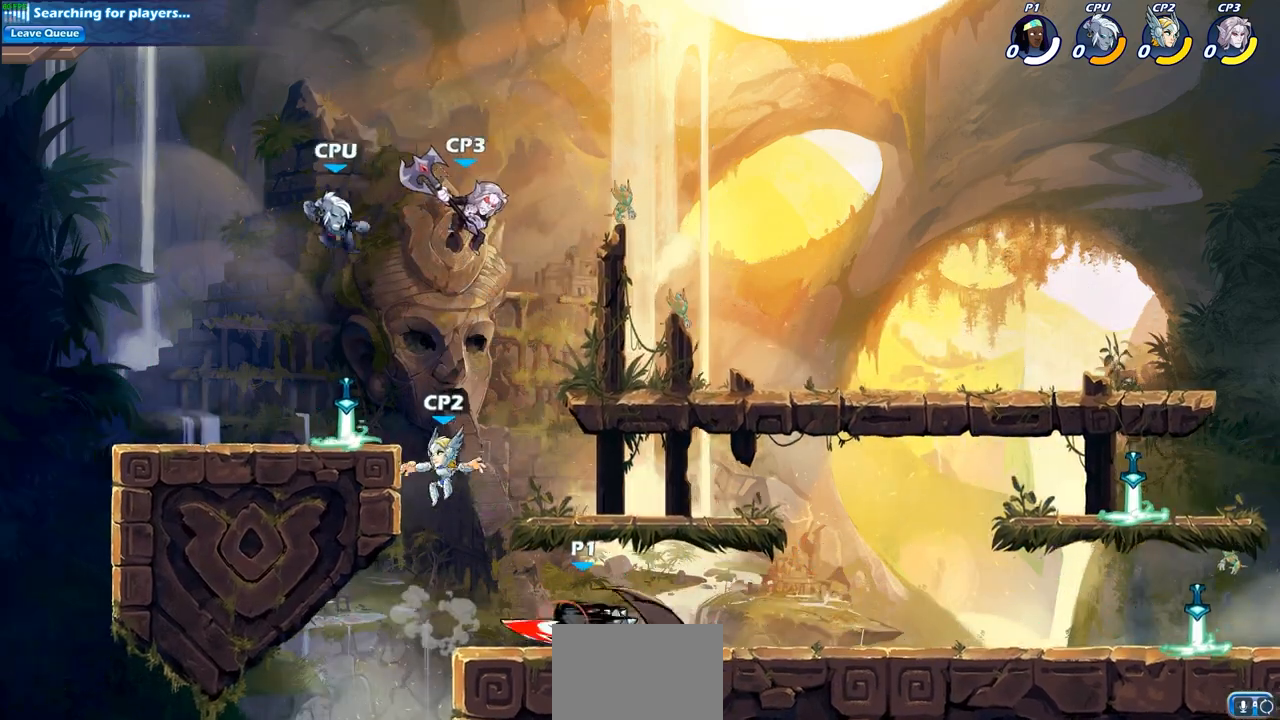
{"buttons": [], "left_stick": "center", "right_stick": "center", "events": []}
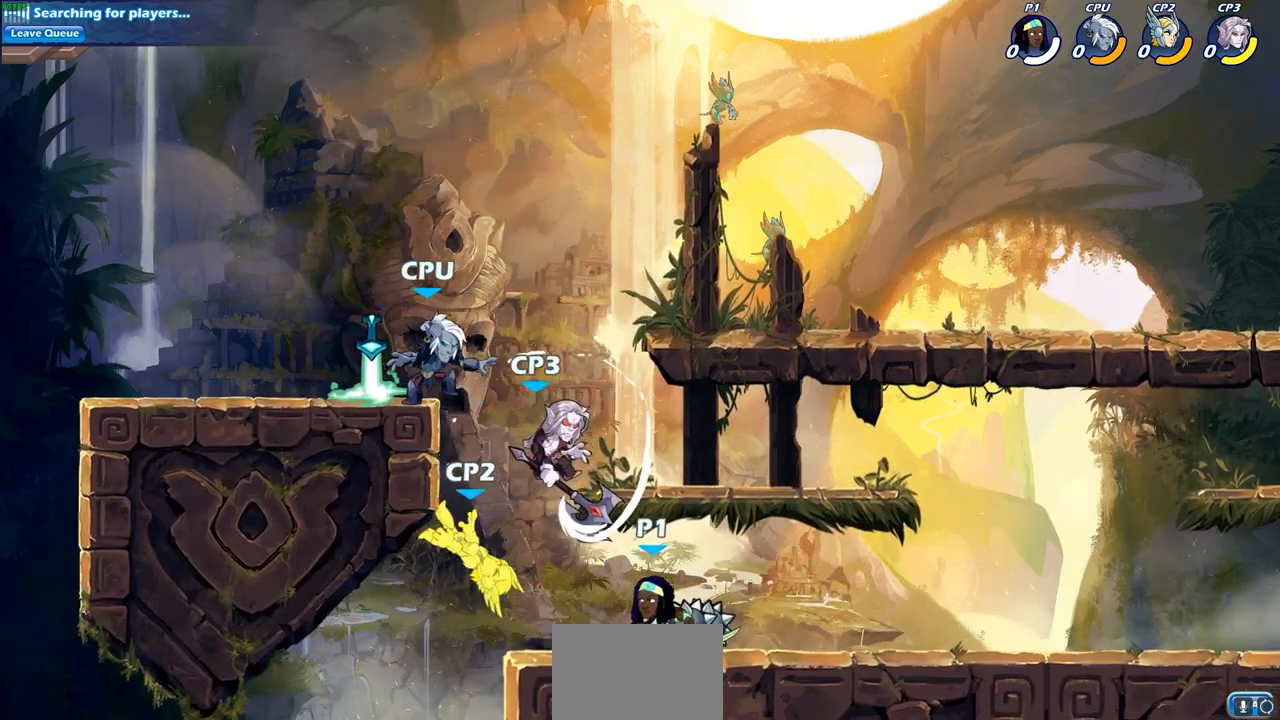
{"buttons": [], "left_stick": "center", "right_stick": "center", "events": [[117, "CIRCLE", "down"], [500, "CIRCLE", "up"]]}
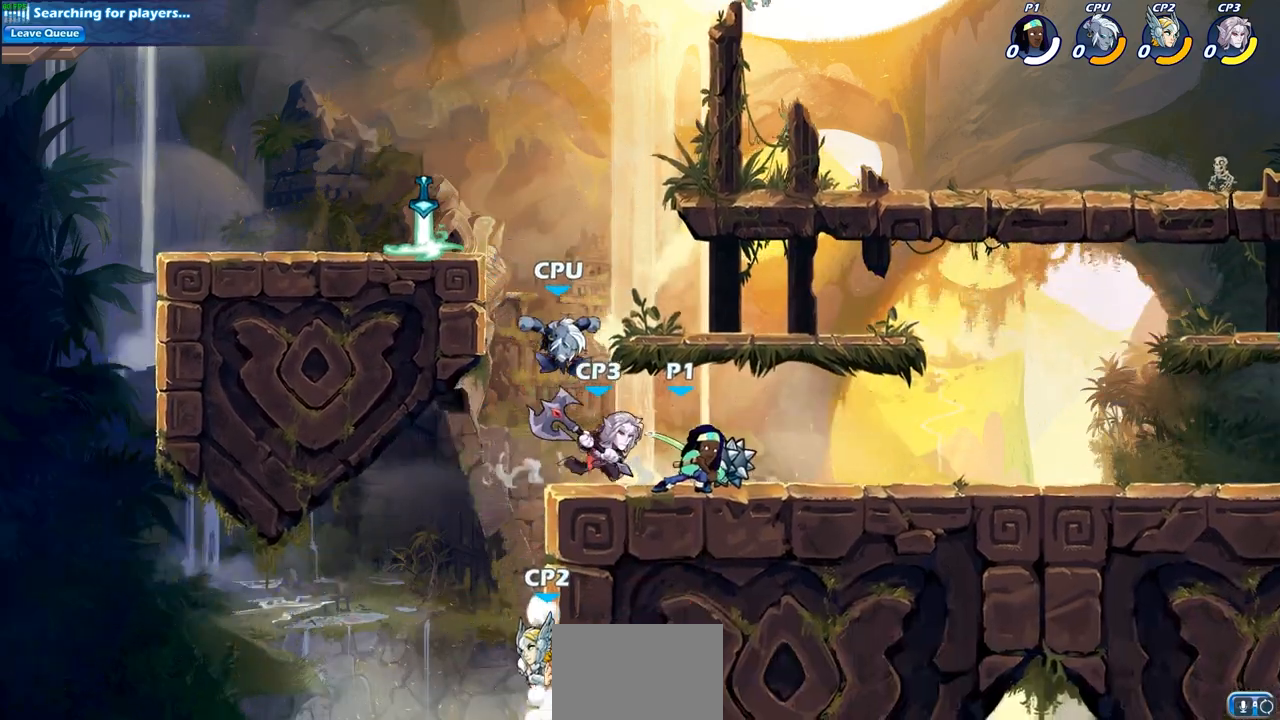
{"buttons": [], "left_stick": "center", "right_stick": "center", "events": []}
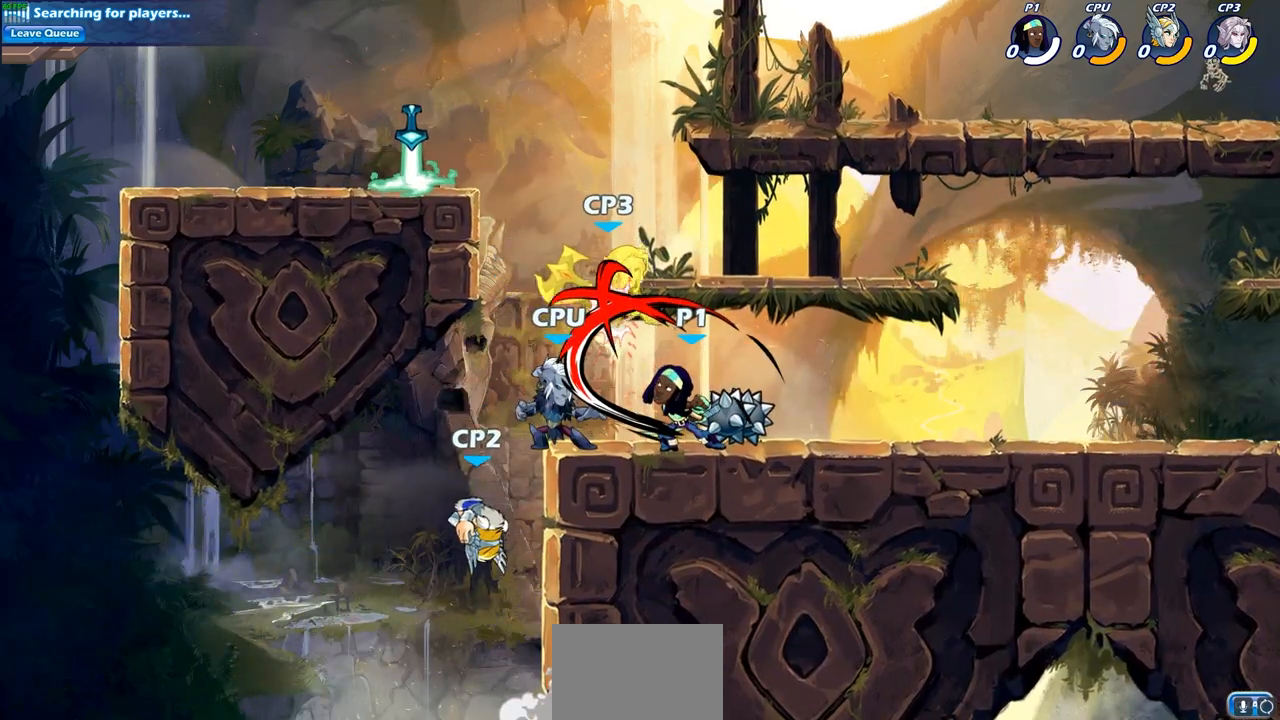
{"buttons": [], "left_stick": "center", "right_stick": "center", "events": []}
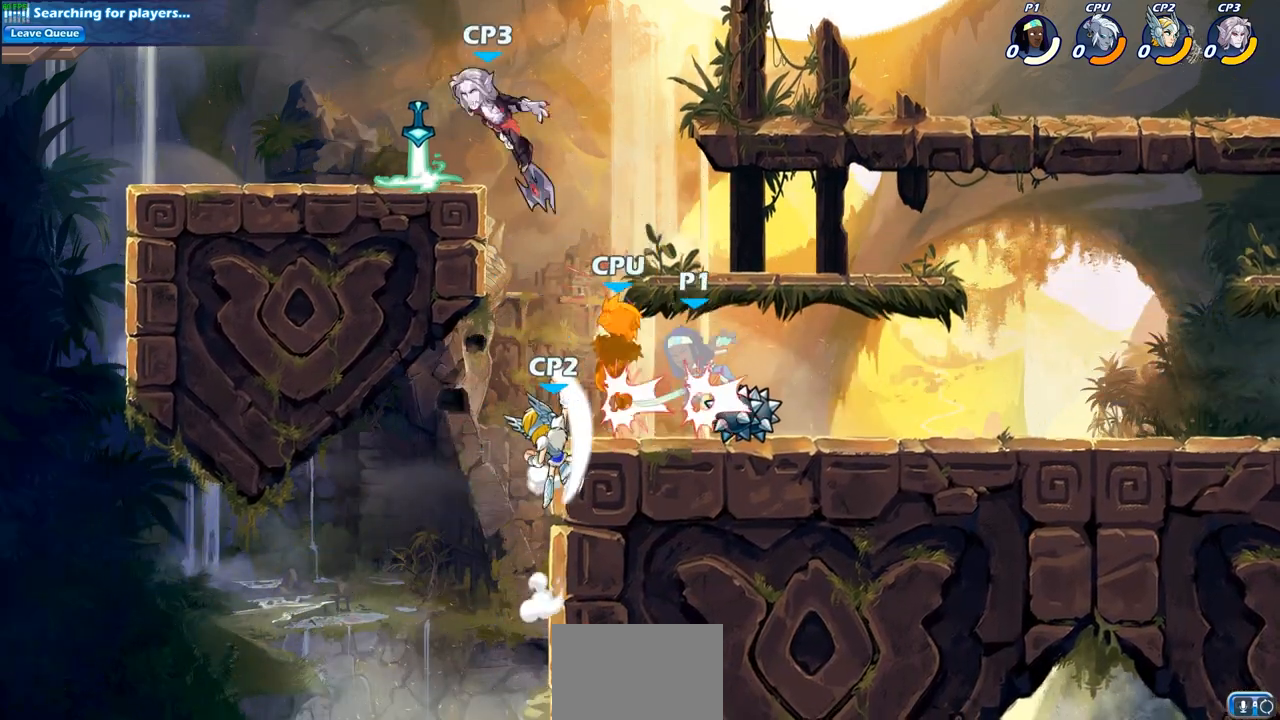
{"buttons": ["R2"], "left_stick": "right", "right_stick": "center", "events": [[150, "left_stick", "right"], [383, "R2", "down"]]}
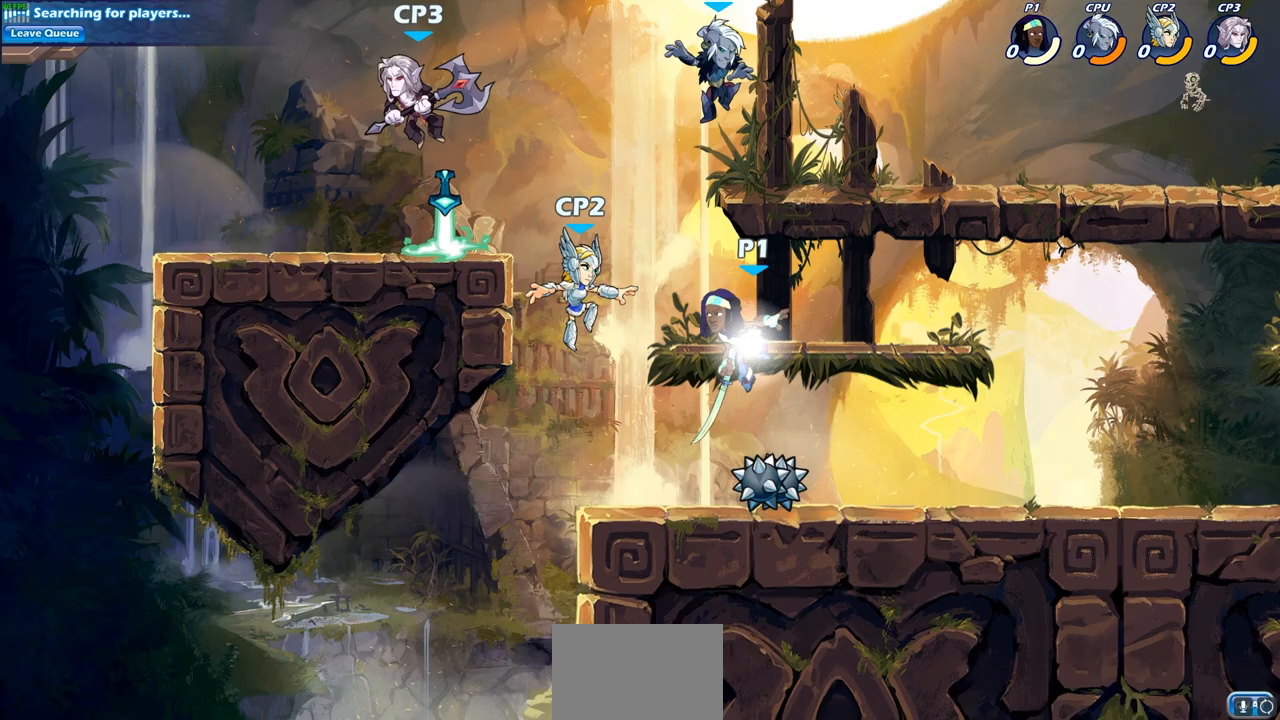
{"buttons": [], "left_stick": "down-right", "right_stick": "center", "events": [[100, "R2", "up"], [267, "left_stick", "down-right"]]}
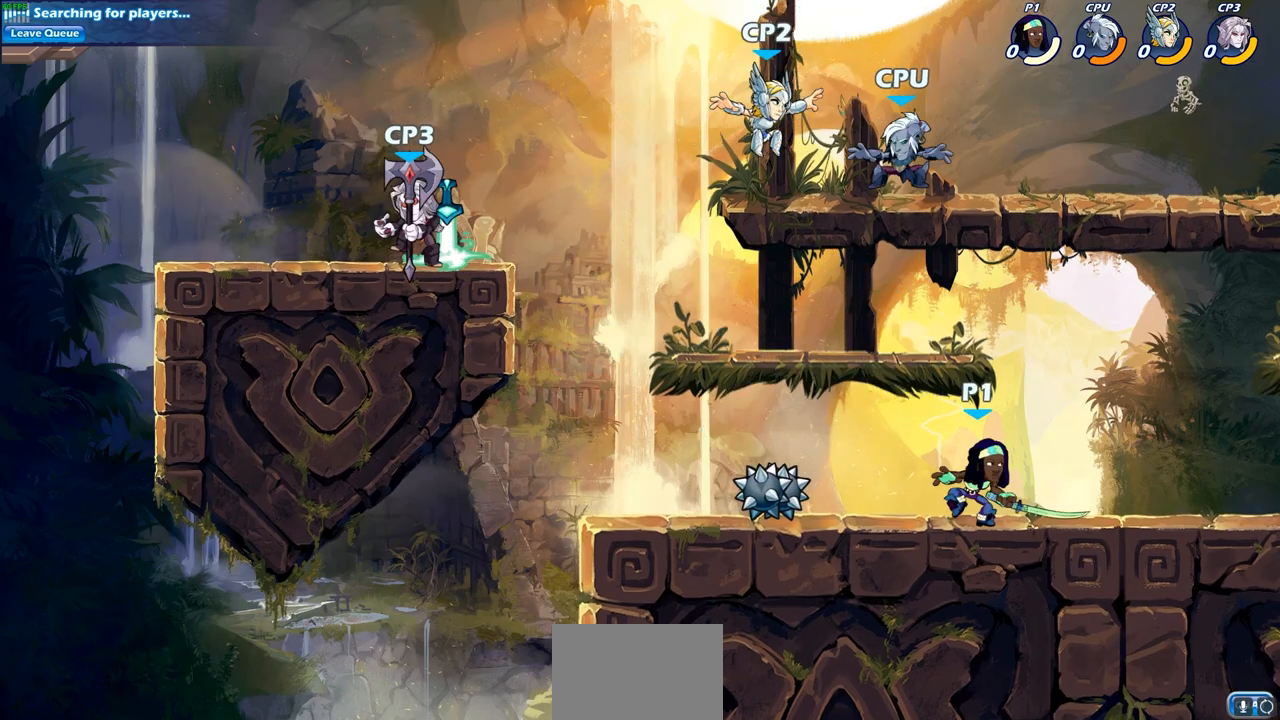
{"buttons": [], "left_stick": "left", "right_stick": "center", "events": [[50, "R2", "down"], [67, "left_stick", "right"], [200, "R2", "up"], [367, "left_stick", "center"], [417, "left_stick", "left"]]}
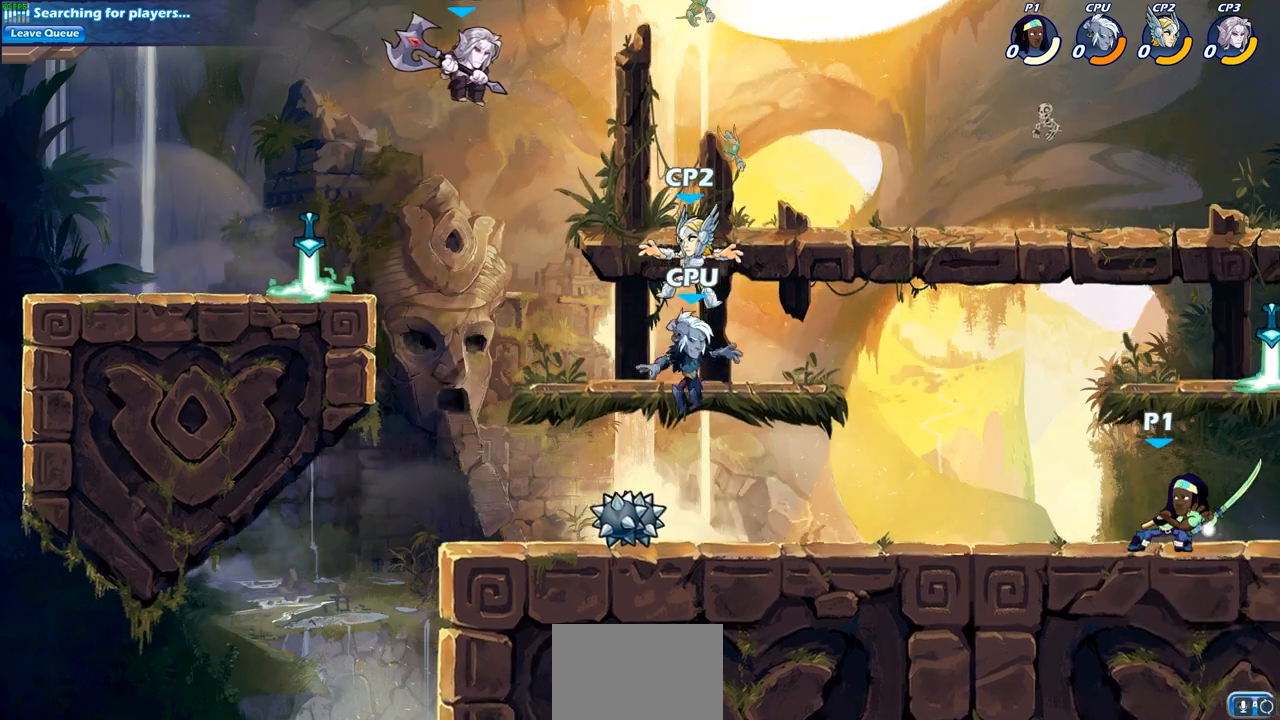
{"buttons": [], "left_stick": "center", "right_stick": "center", "events": [[183, "left_stick", "up-left"], [433, "left_stick", "center"]]}
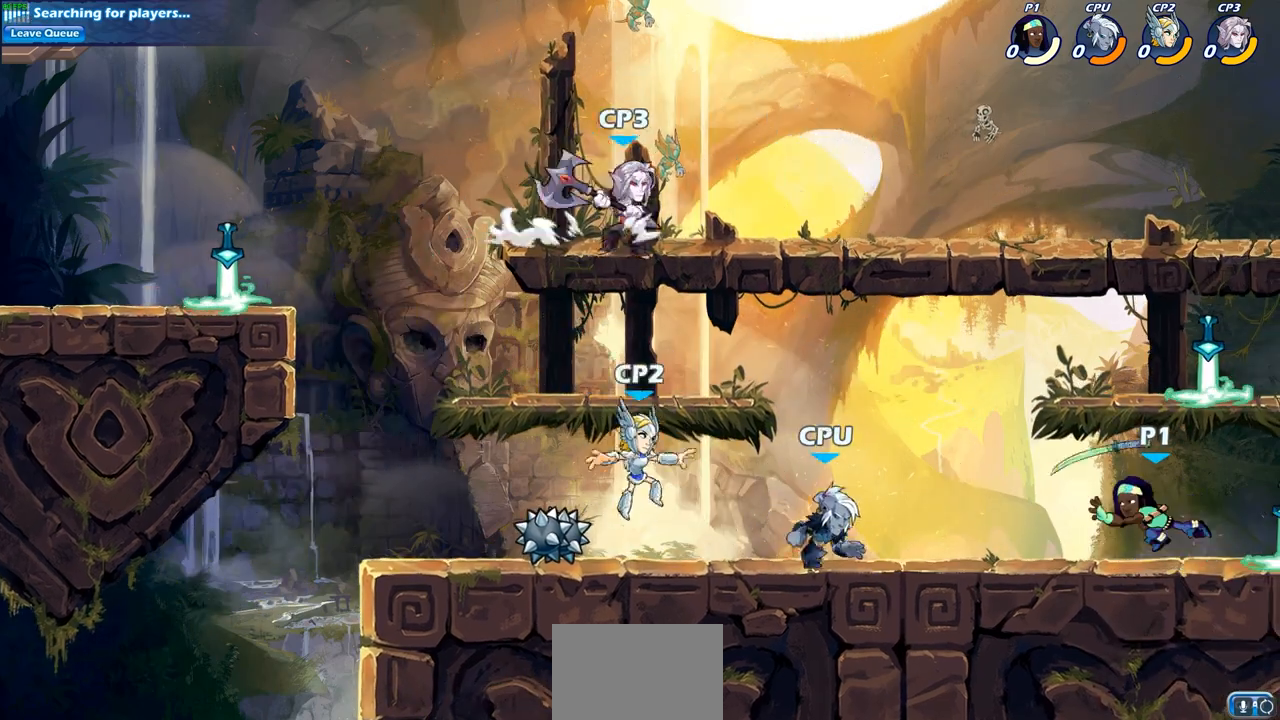
{"buttons": ["CROSS"], "left_stick": "up-right", "right_stick": "center", "events": [[250, "left_stick", "up-right"], [267, "CROSS", "down"], [400, "CROSS", "up"], [483, "CROSS", "down"]]}
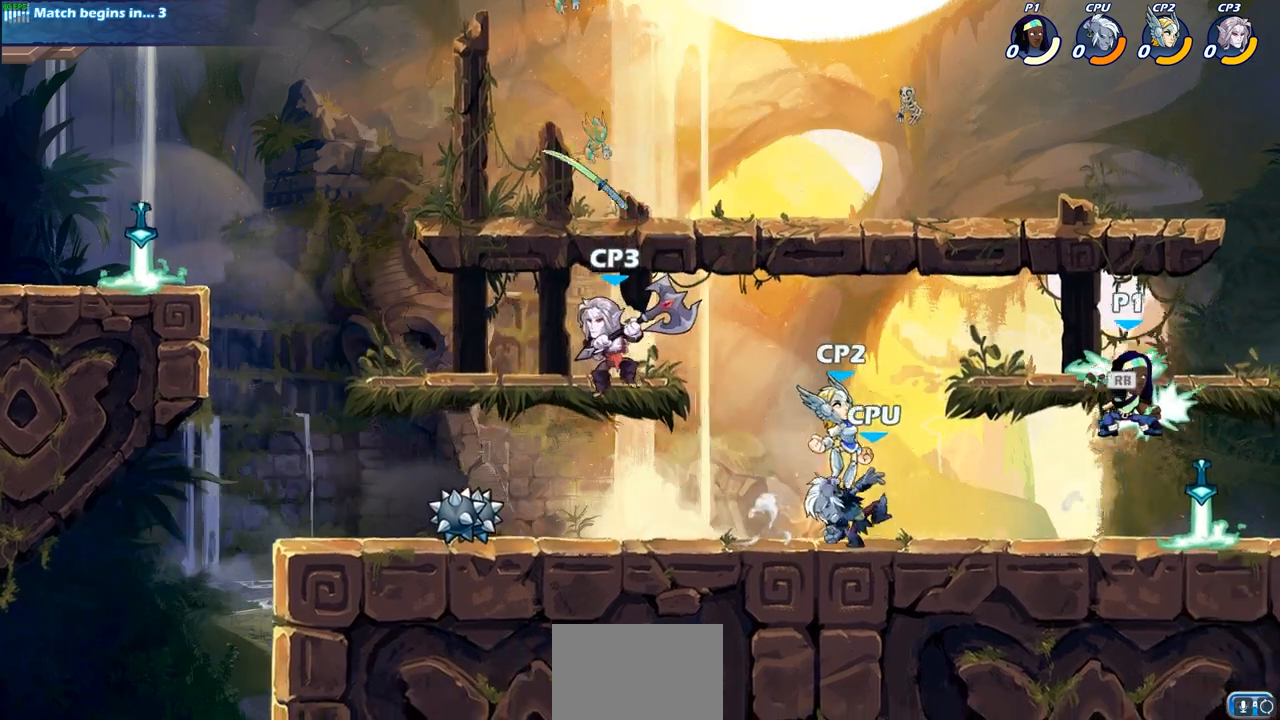
{"buttons": [], "left_stick": "down-right", "right_stick": "center", "events": [[50, "left_stick", "up-left"], [117, "CROSS", "up"], [167, "left_stick", "down-left"], [317, "left_stick", "down-right"]]}
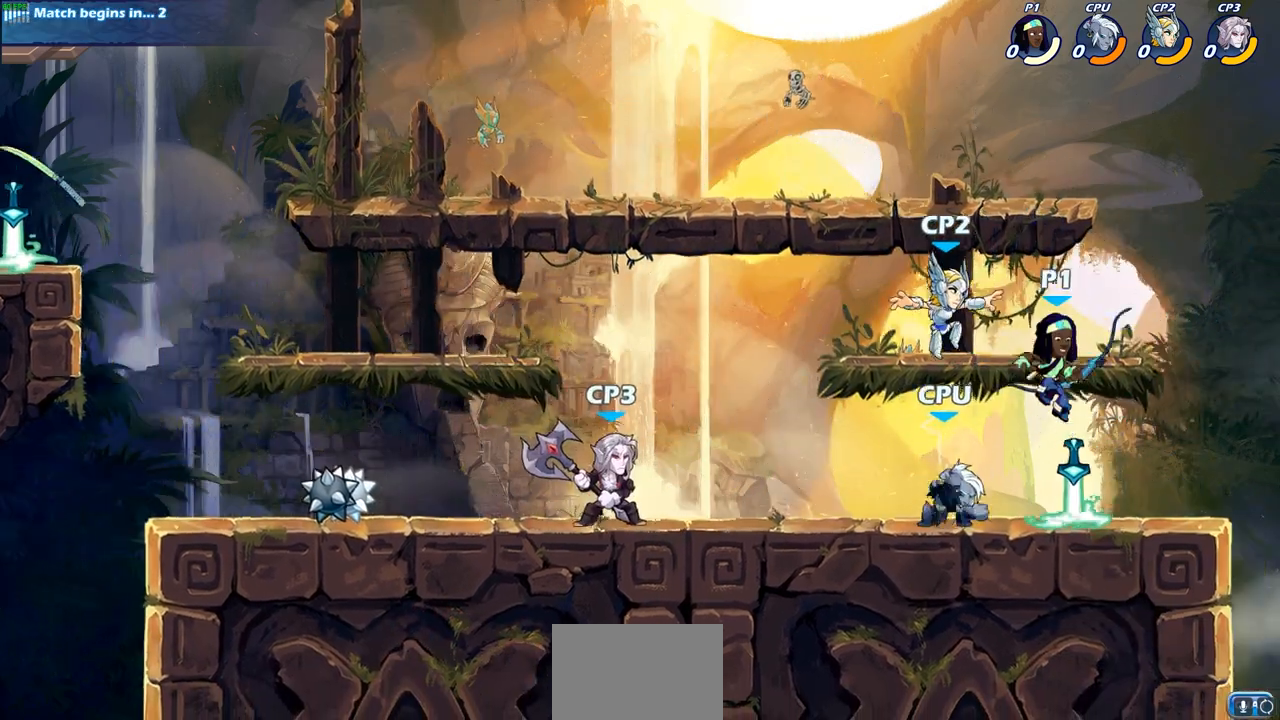
{"buttons": [], "left_stick": "up-right", "right_stick": "center", "events": [[267, "left_stick", "up-left"], [500, "left_stick", "up-right"]]}
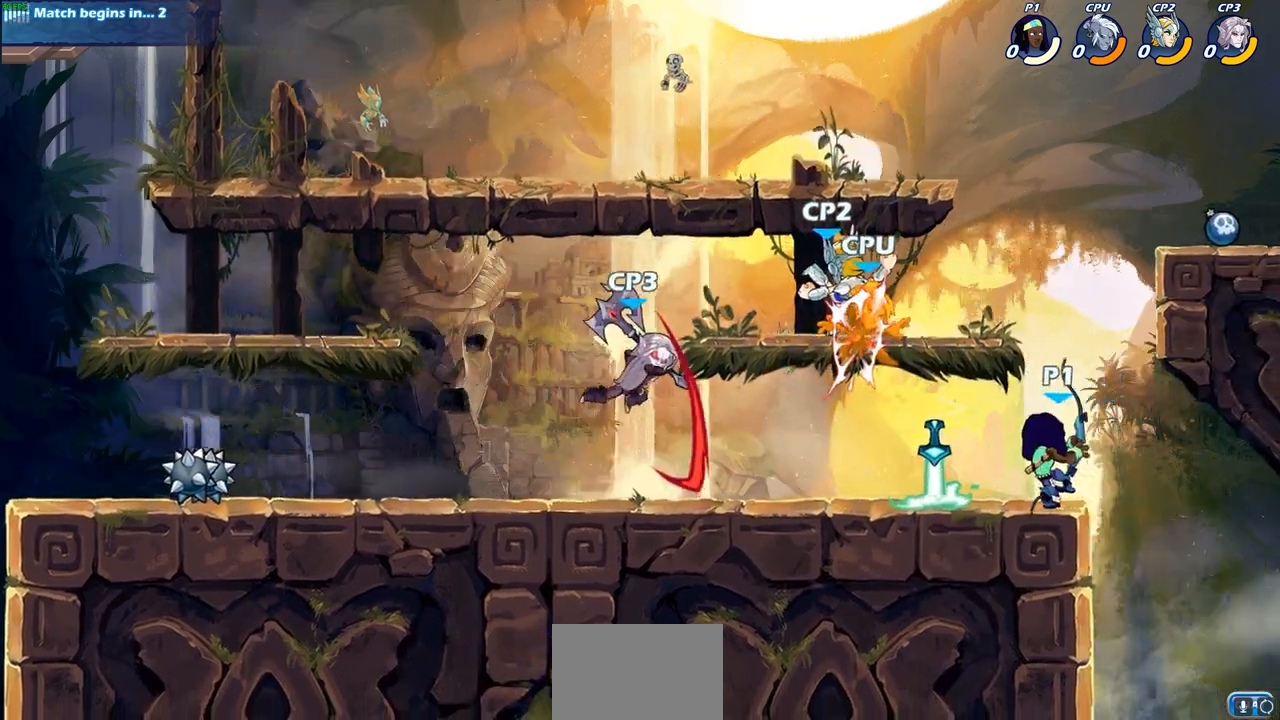
{"buttons": ["CIRCLE"], "left_stick": "center", "right_stick": "center", "events": [[100, "left_stick", "up-left"], [233, "left_stick", "down-left"], [300, "CIRCLE", "down"], [433, "left_stick", "center"]]}
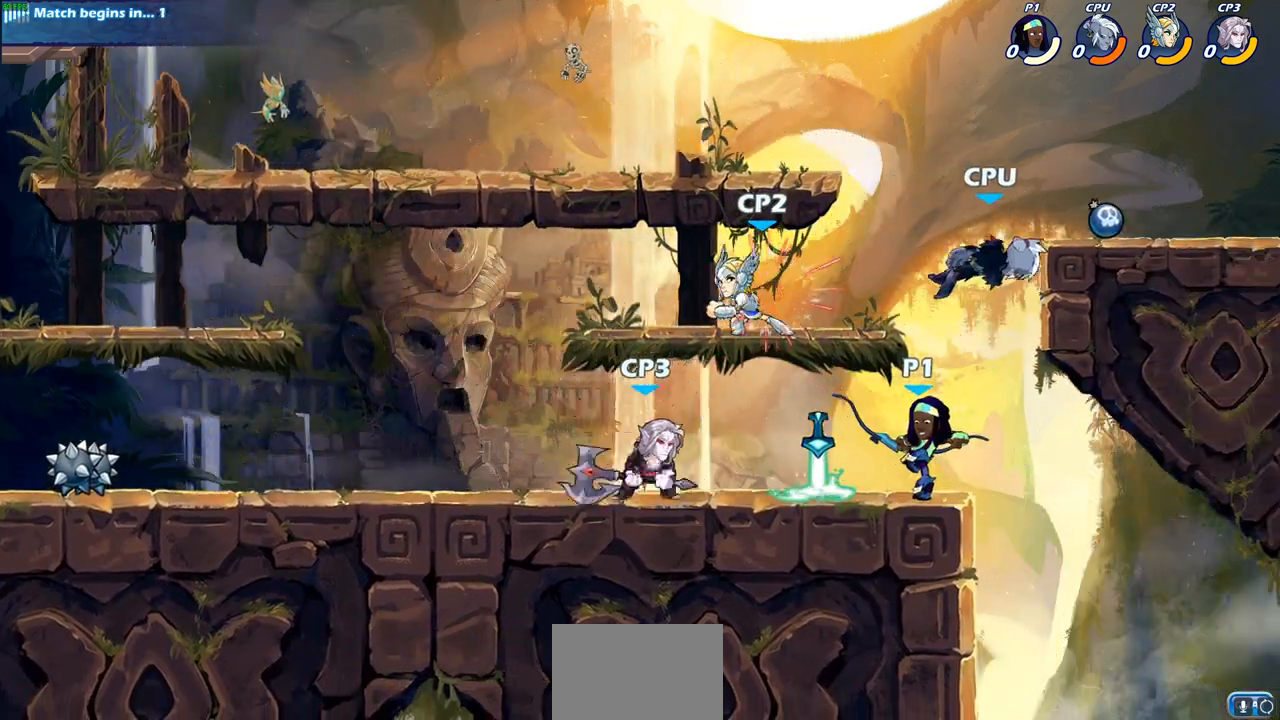
{"buttons": [], "left_stick": "center", "right_stick": "center", "events": [[467, "CIRCLE", "up"]]}
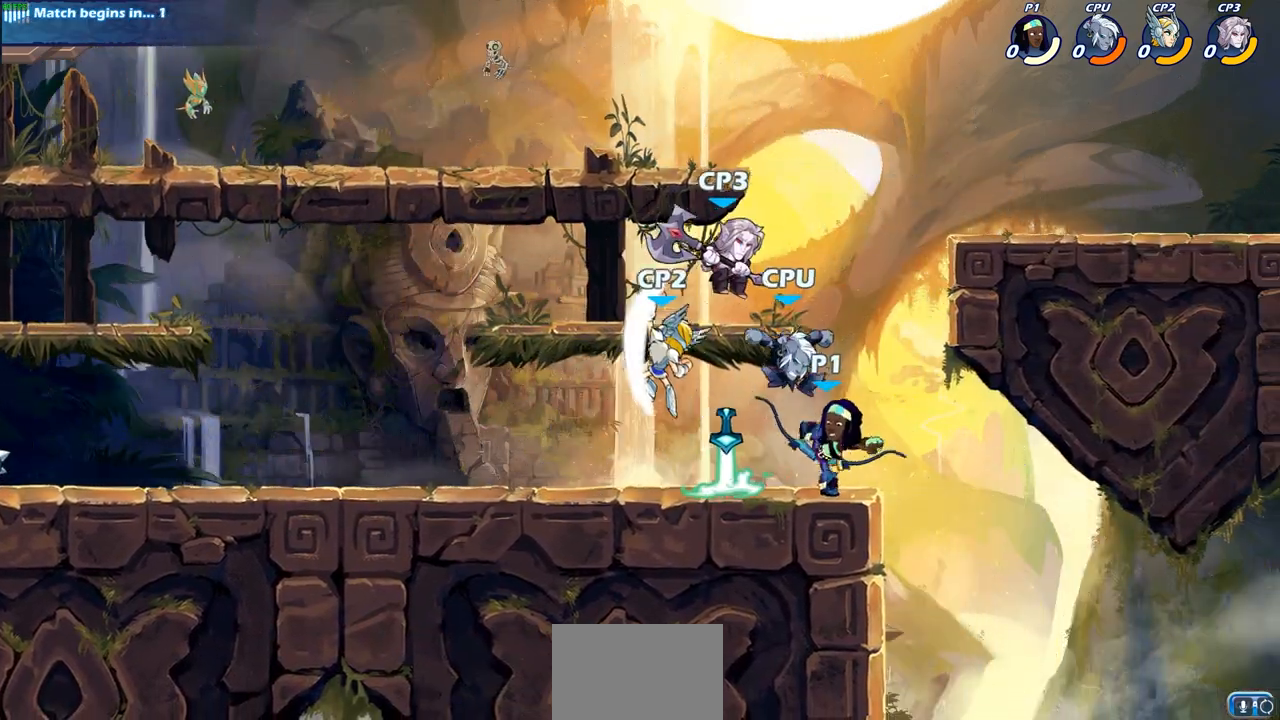
{"buttons": [], "left_stick": "center", "right_stick": "center", "events": []}
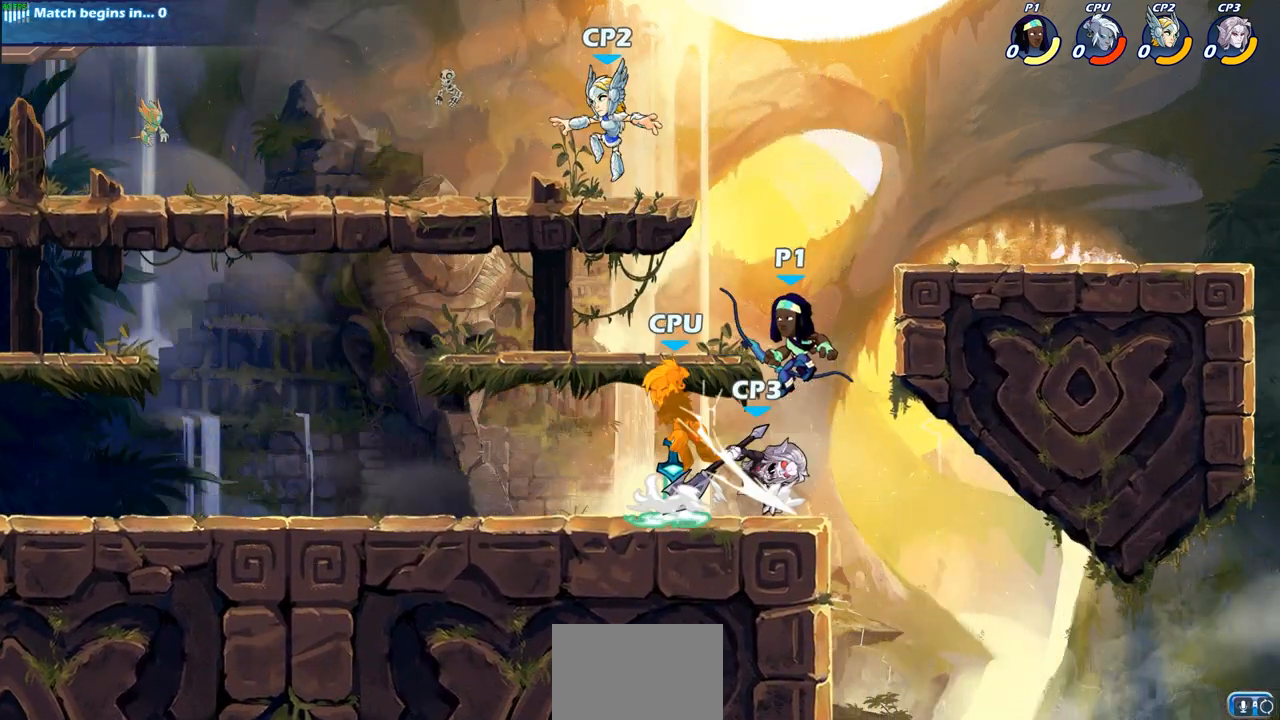
{"buttons": ["CROSS"], "left_stick": "up-right", "right_stick": "center", "events": [[267, "CROSS", "down"], [317, "left_stick", "right"], [367, "CROSS", "up"], [433, "left_stick", "up-right"], [500, "CROSS", "down"]]}
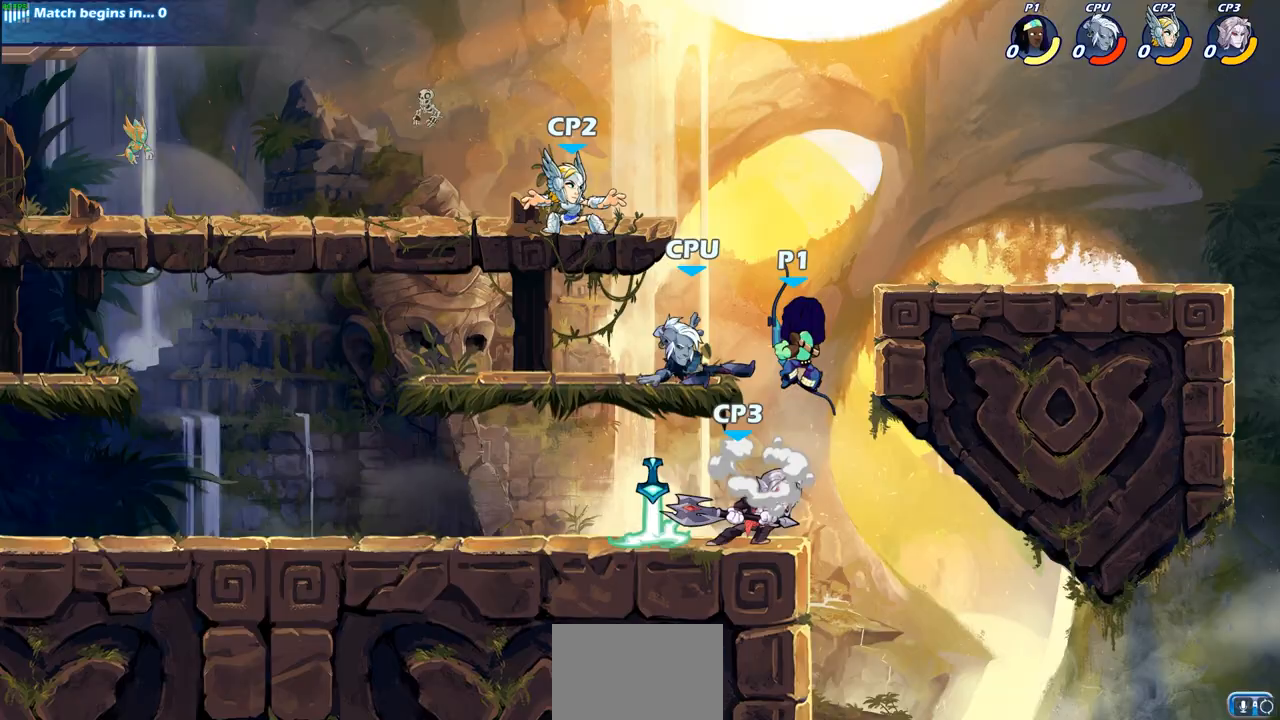
{"buttons": [], "left_stick": "down-left", "right_stick": "center", "events": [[117, "CROSS", "up"], [333, "left_stick", "down-right"], [433, "left_stick", "down-left"]]}
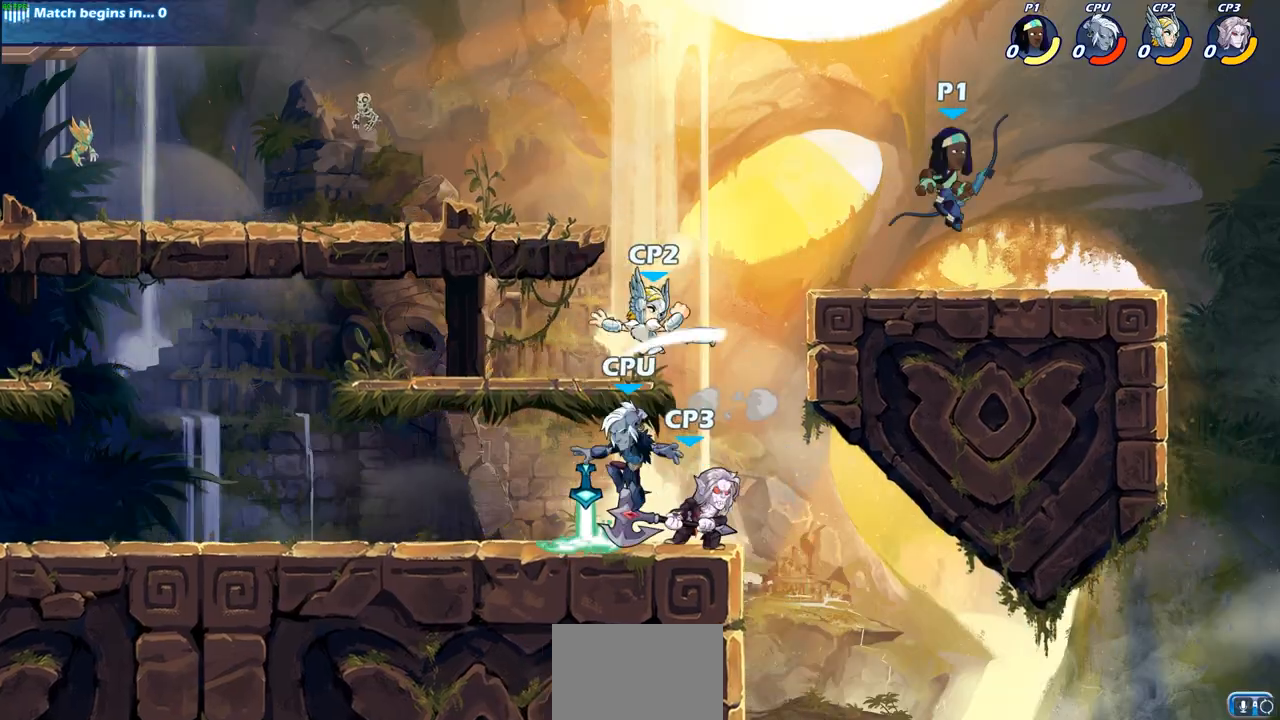
{"buttons": [], "left_stick": "center", "right_stick": "center", "events": [[33, "left_stick", "left"], [150, "left_stick", "center"]]}